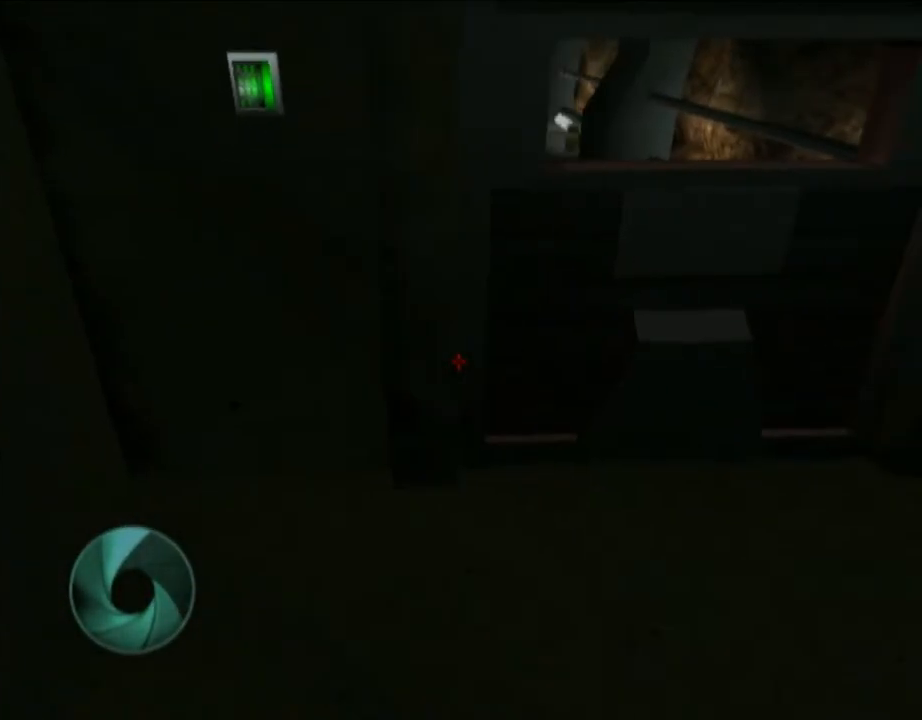
Gameplay with a controller (Nintendo layout); each line is a JSON object with the inputs held at the frame after it. "events" lists button and stick changes between this image and that frame as [ms after this image, input, new state], when the widget could be followed in between. Not read: L3 R3.
{"buttons": [], "left_stick": "center", "right_stick": "center", "events": [[17, "left_stick", "up-right"], [450, "left_stick", "center"]]}
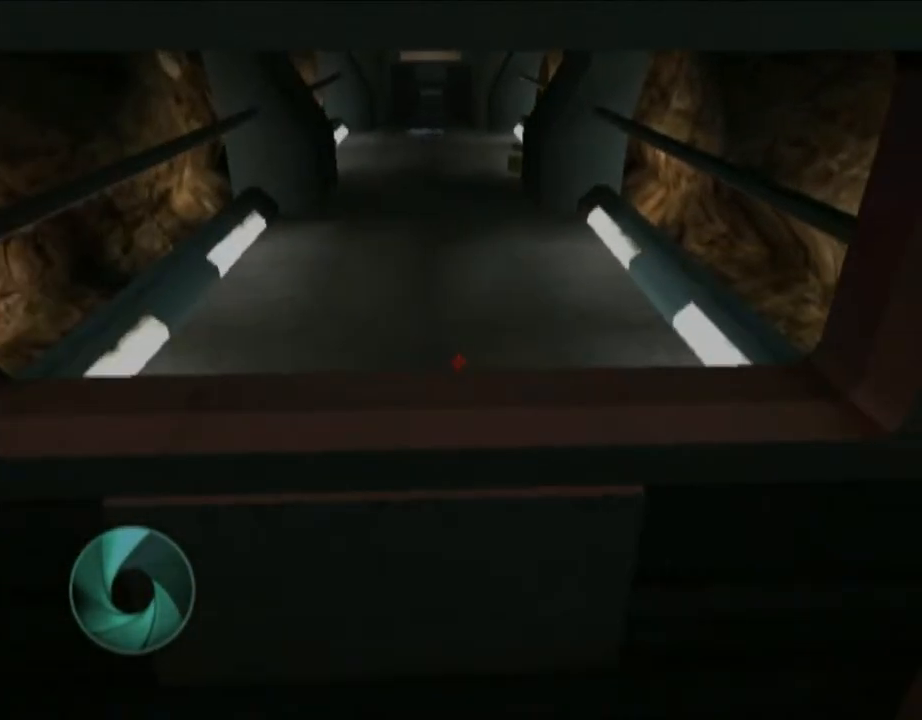
{"buttons": [], "left_stick": "center", "right_stick": "center", "events": []}
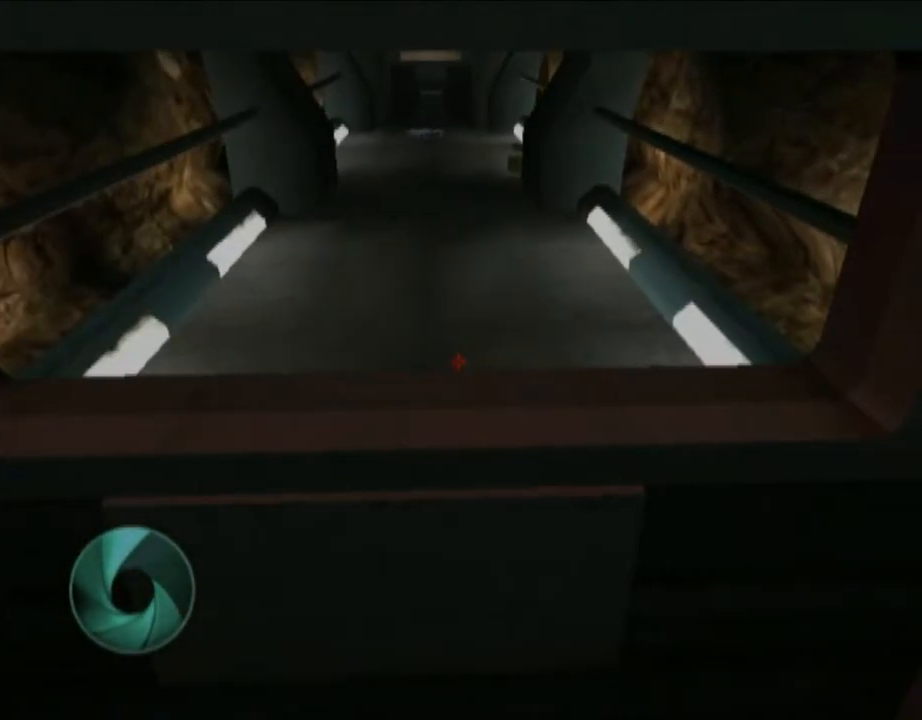
{"buttons": [], "left_stick": "center", "right_stick": "center", "events": [[150, "START", "down"], [217, "DPAD_UP", "down"], [217, "START", "up"], [250, "DPAD_UP", "up"]]}
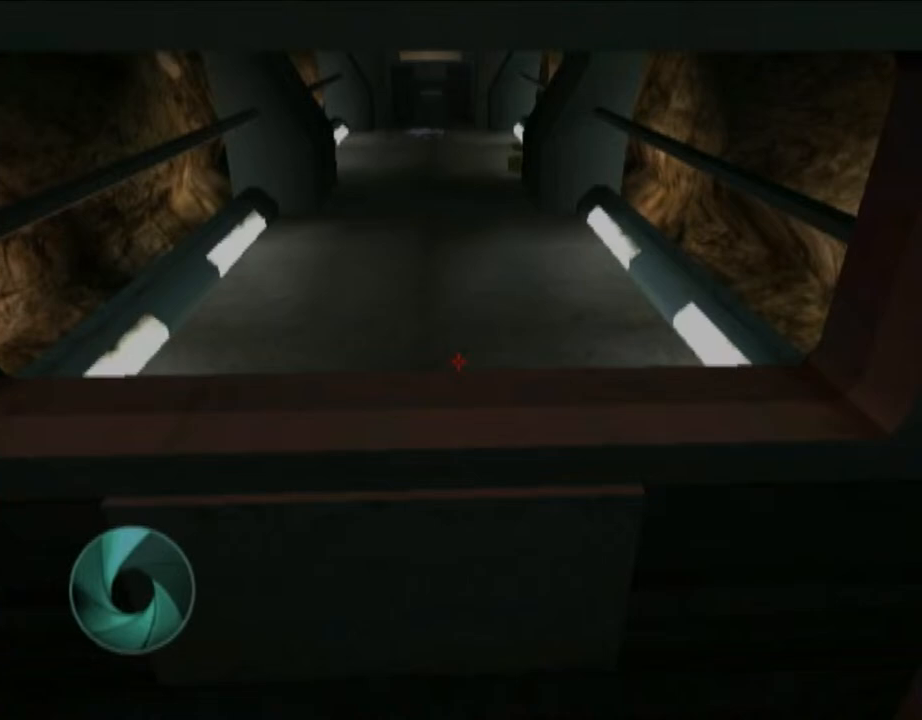
{"buttons": [], "left_stick": "center", "right_stick": "left", "events": [[283, "right_stick", "left"], [450, "DPAD_UP", "down"], [500, "DPAD_UP", "up"]]}